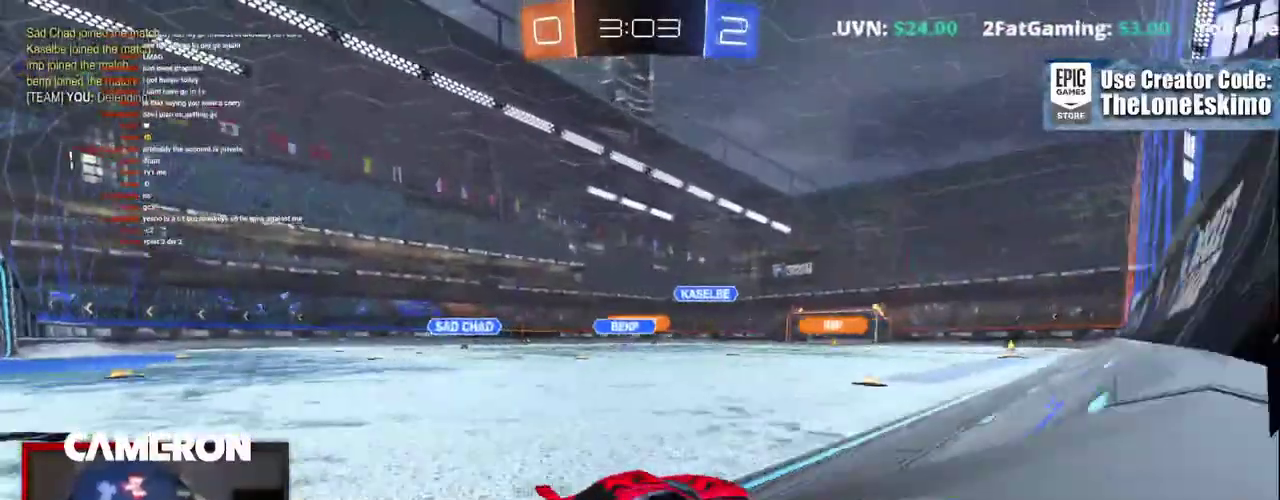
Gameplay with a controller (Xbox layout); each line is a JSON object with the inputs held at the frame after it. "events" lists button and stick changes between this image and that frame as [ms after this image, input, new state], when the widget could be followed in between. This document gives stick clicks only as held states, not as events. Not read: L1 L3 R1.
{"buttons": ["B", "R2"], "left_stick": "left", "right_stick": "center"}
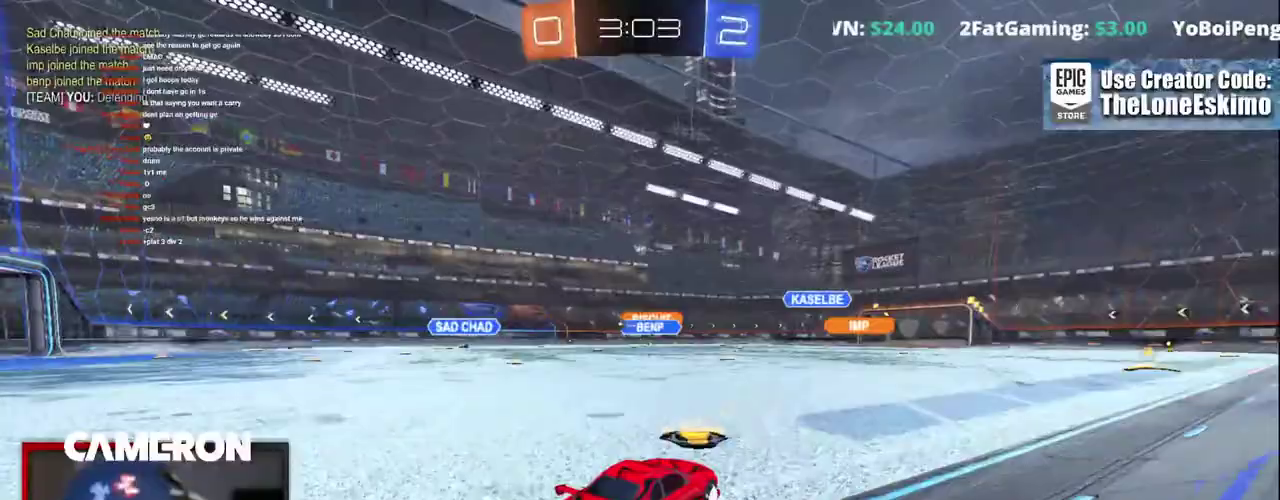
{"buttons": ["R2"], "left_stick": "left", "right_stick": "center"}
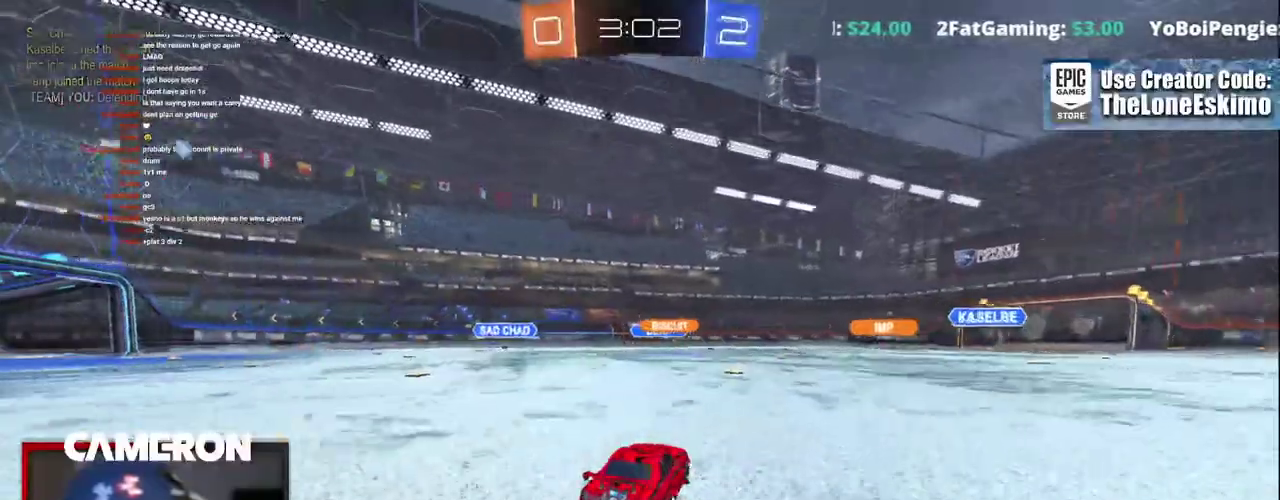
{"buttons": ["R2"], "left_stick": "center", "right_stick": "center", "events": [[33, "left_stick", "center"], [83, "left_stick", "right"], [267, "left_stick", "center"], [383, "left_stick", "left"], [450, "left_stick", "center"]]}
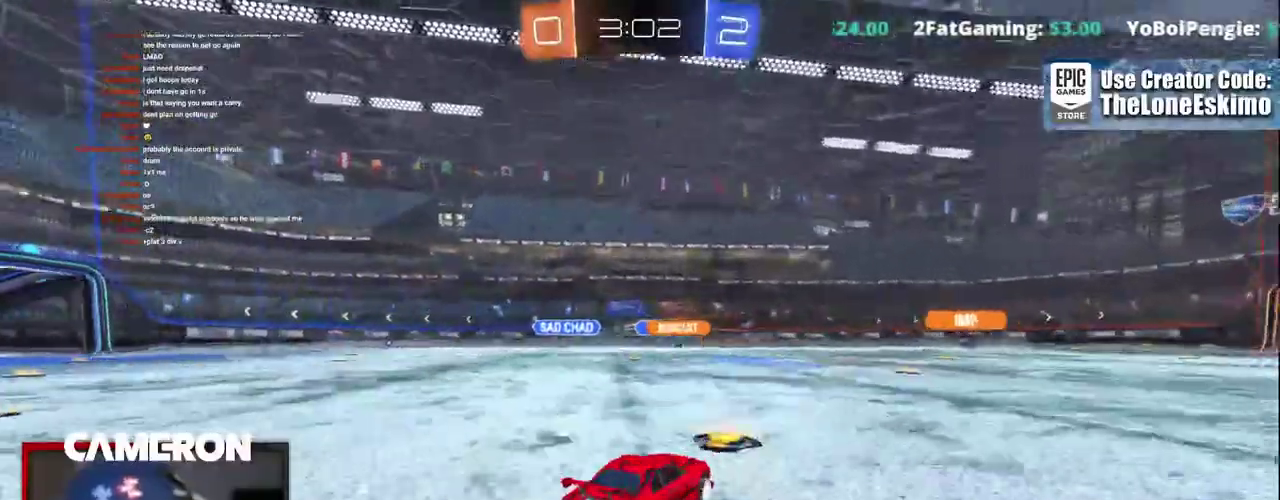
{"buttons": ["R2"], "left_stick": "right", "right_stick": "center", "events": [[167, "left_stick", "left"], [333, "left_stick", "right"]]}
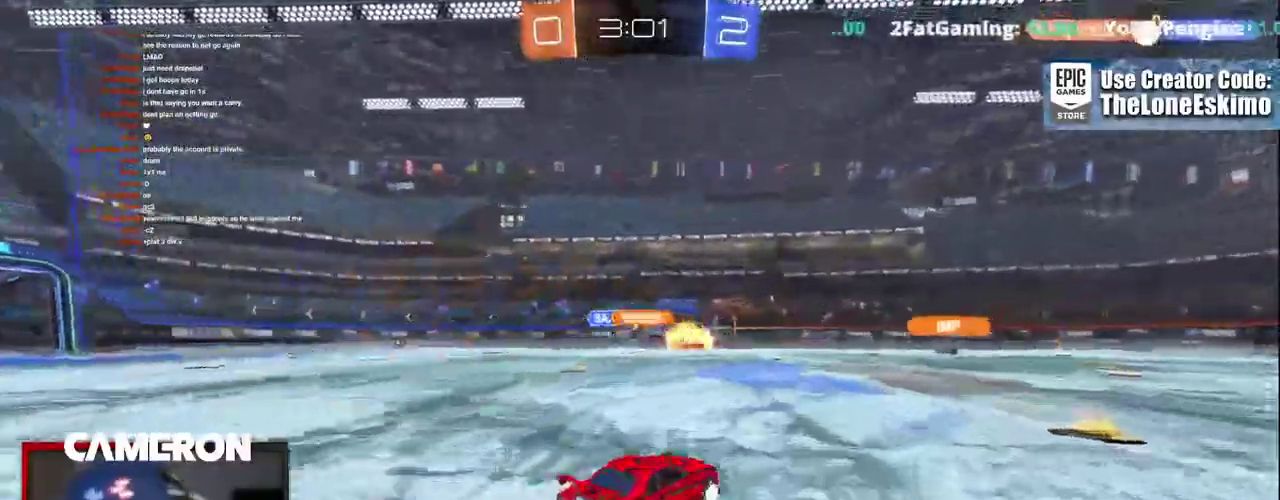
{"buttons": ["R2"], "left_stick": "right", "right_stick": "center", "events": [[150, "R2", "up"], [167, "L2", "down"], [167, "left_stick", "center"], [217, "left_stick", "up-left"], [300, "R2", "down"], [317, "L2", "up"], [467, "left_stick", "right"]]}
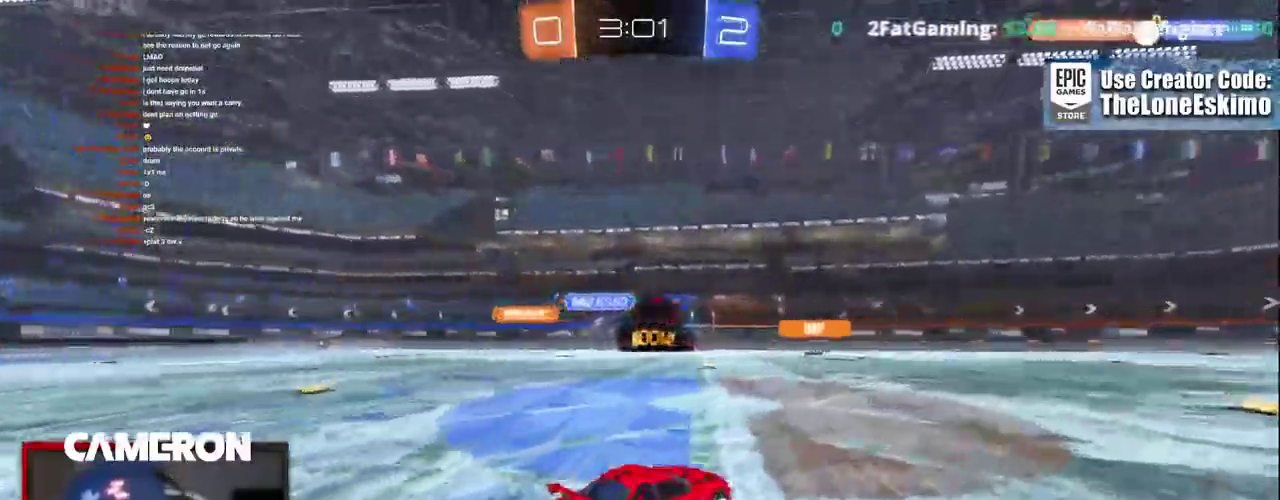
{"buttons": ["R2"], "left_stick": "center", "right_stick": "center", "events": [[17, "left_stick", "center"]]}
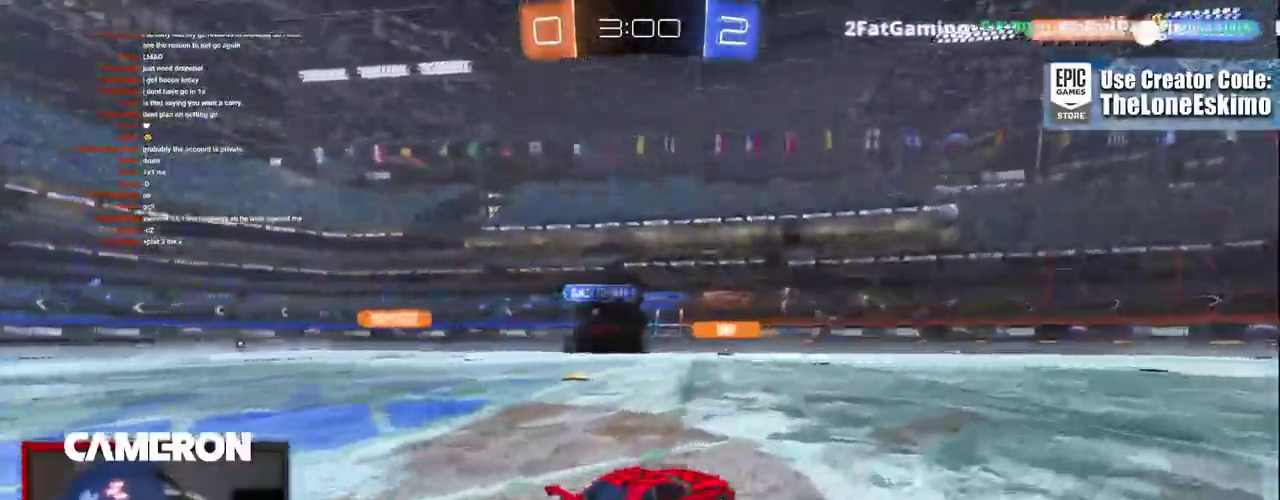
{"buttons": ["B", "R2"], "left_stick": "center", "right_stick": "center", "events": [[233, "left_stick", "right"], [417, "B", "down"], [450, "left_stick", "down-right"], [500, "left_stick", "center"]]}
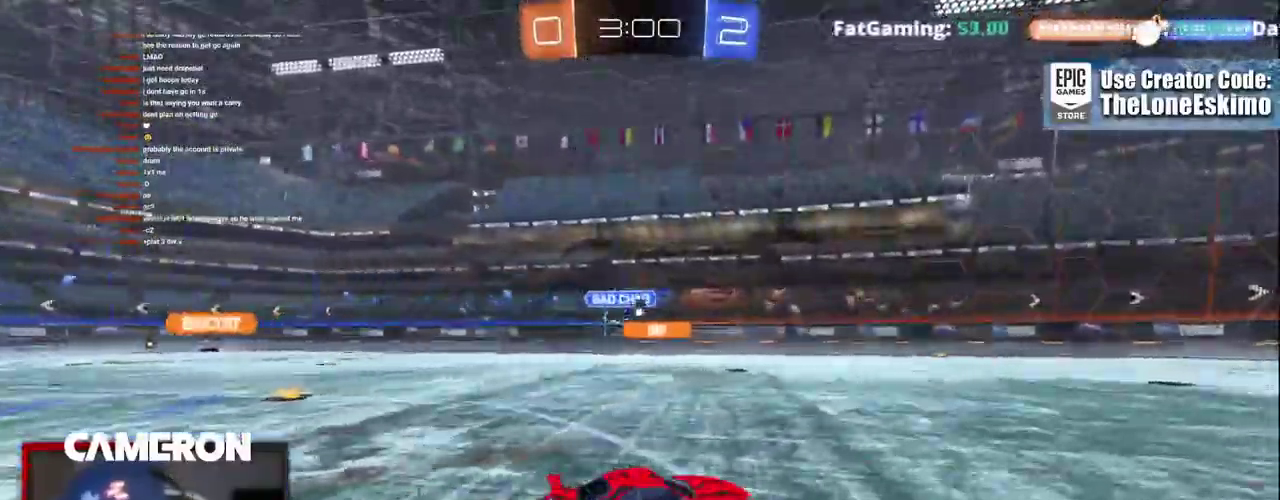
{"buttons": ["B", "R2"], "left_stick": "left", "right_stick": "center"}
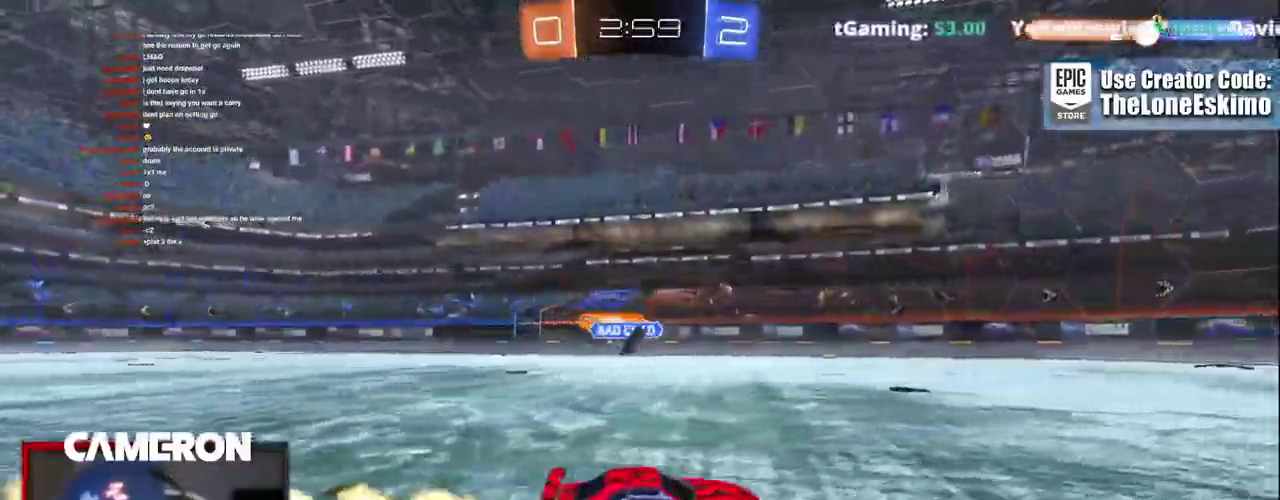
{"buttons": ["R2"], "left_stick": "left", "right_stick": "center"}
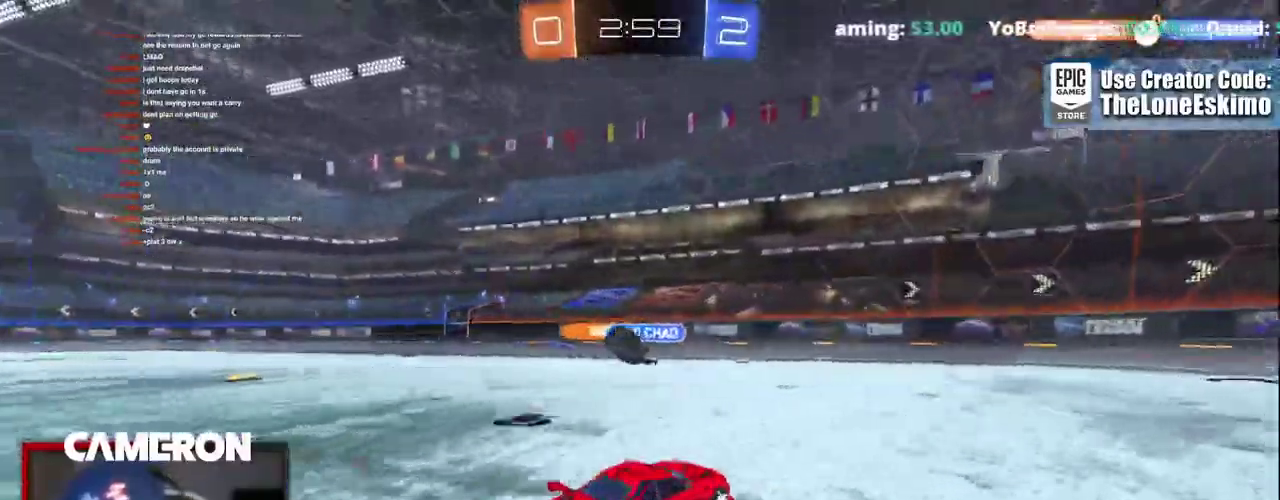
{"buttons": ["L2", "R2"], "left_stick": "left", "right_stick": "center", "events": [[200, "A", "down"], [200, "R2", "up"], [300, "A", "up"], [350, "A", "down"], [383, "L2", "down"], [467, "A", "up"], [467, "R2", "down"]]}